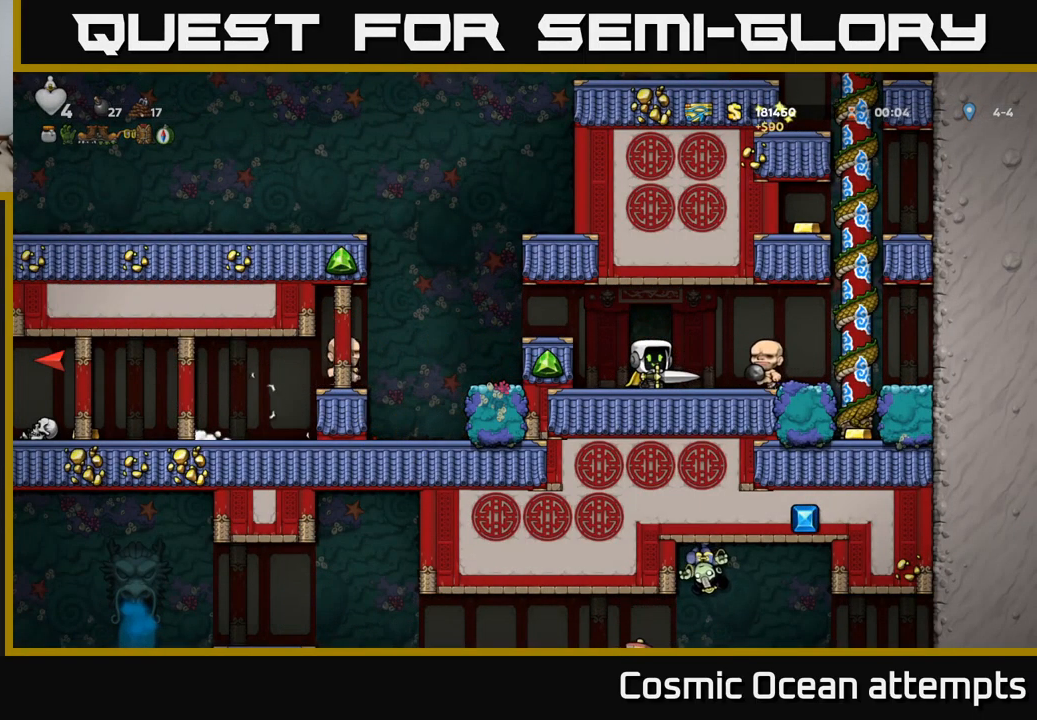
Gameplay with a controller (Xbox layout); each line is a JSON object with the inputs held at the frame after it. "events" lists button and stick changes between this image and that frame as [ms after this image, input, new state], when the widget could be followed in between. Not read: right_stick.
{"buttons": ["DPAD_RIGHT"], "left_stick": "center", "events": [[384, "DPAD_RIGHT", "down"]]}
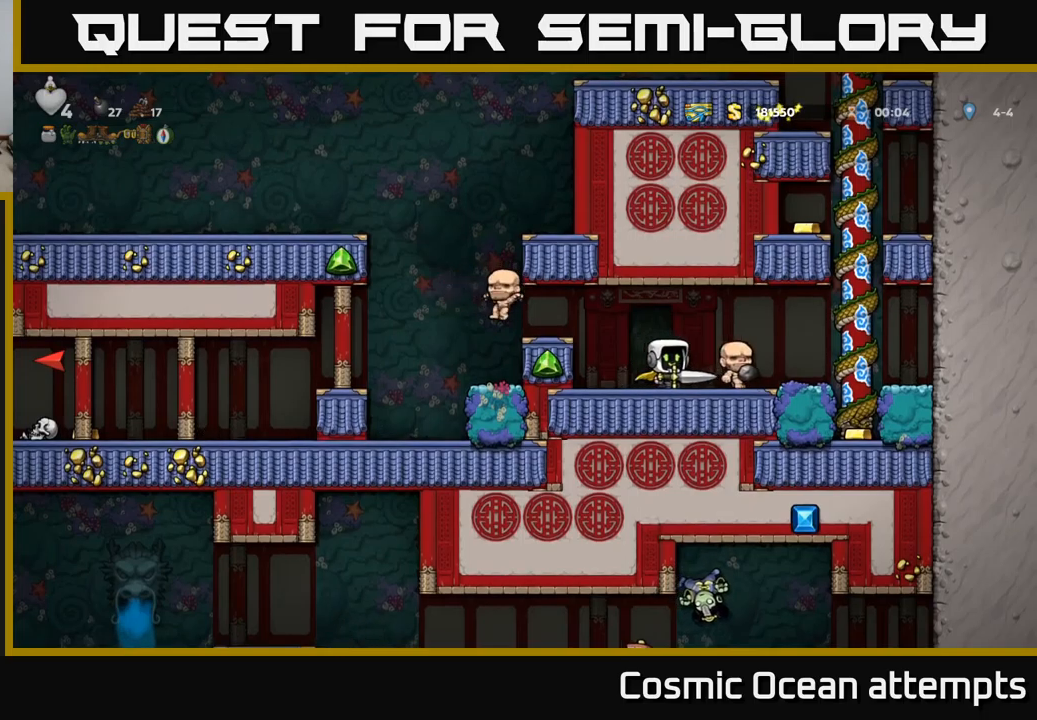
{"buttons": ["A", "DPAD_DOWN"], "left_stick": "center", "events": [[234, "DPAD_UP", "down"], [267, "DPAD_RIGHT", "up"], [350, "DPAD_UP", "up"], [384, "DPAD_DOWN", "down"], [450, "A", "down"]]}
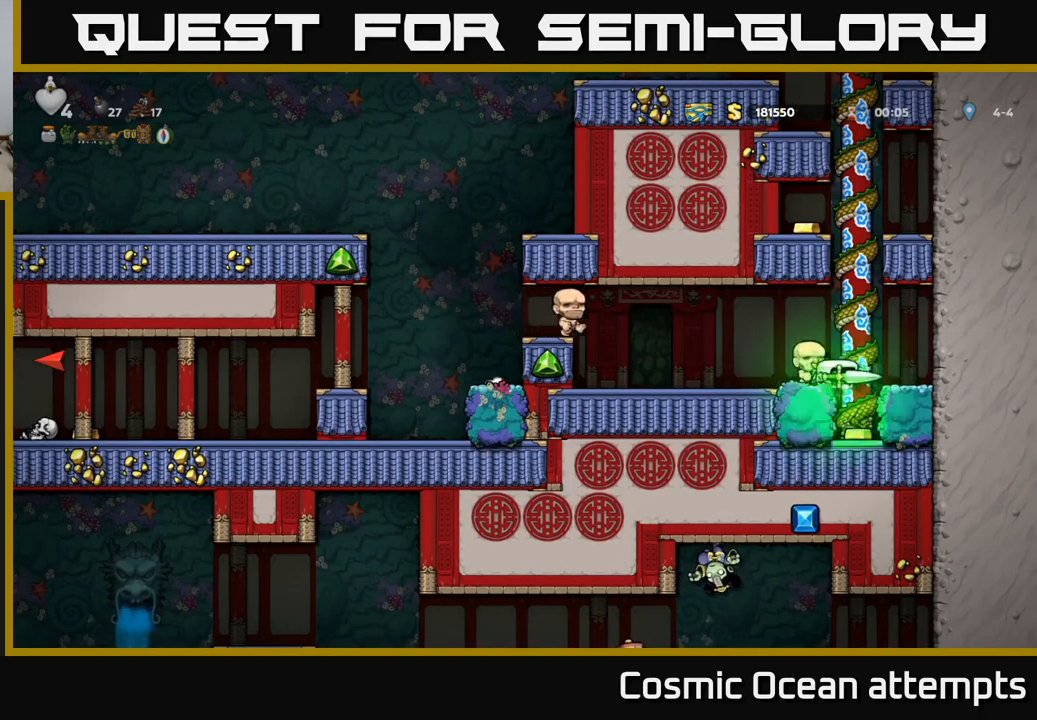
{"buttons": [], "left_stick": "center", "events": [[34, "A", "up"], [50, "DPAD_DOWN", "up"], [367, "DPAD_RIGHT", "down"], [384, "DPAD_RIGHT", "up"]]}
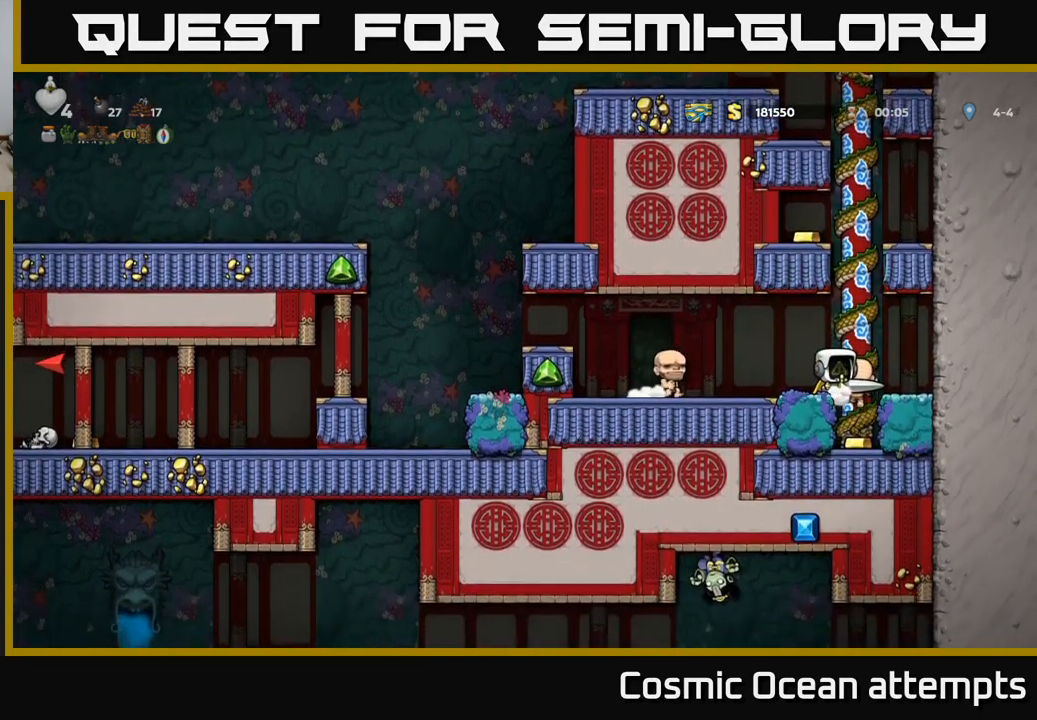
{"buttons": [], "left_stick": "center", "events": [[217, "DPAD_RIGHT", "down"], [284, "DPAD_RIGHT", "up"]]}
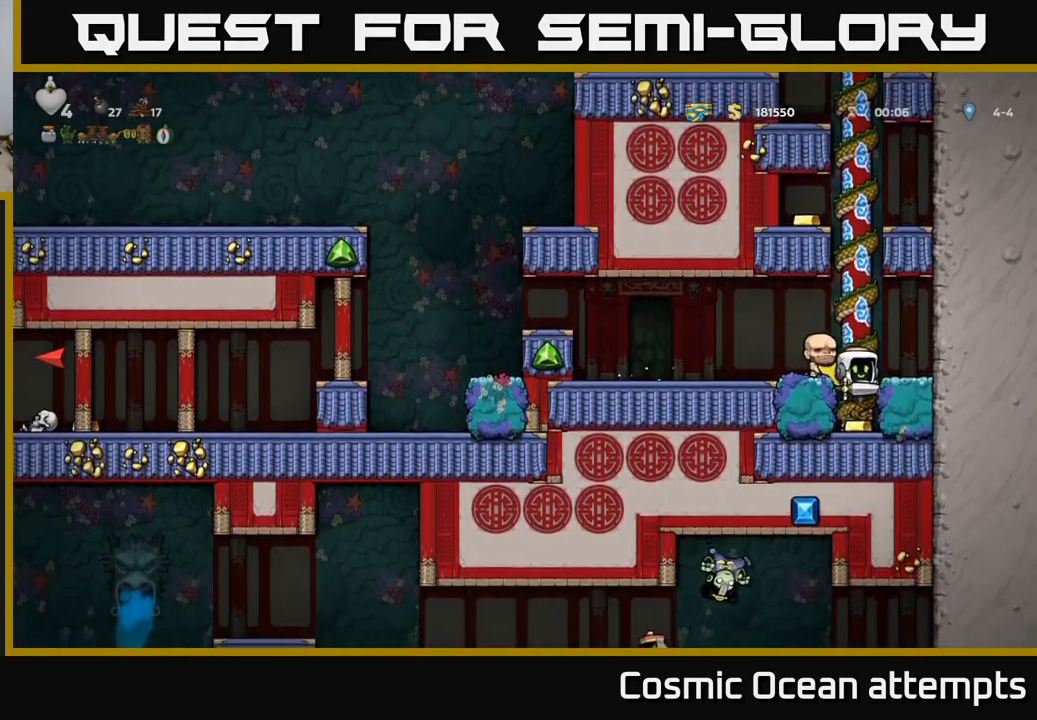
{"buttons": ["DPAD_UP"], "left_stick": "center", "events": [[267, "DPAD_UP", "down"], [300, "A", "down"], [450, "A", "up"]]}
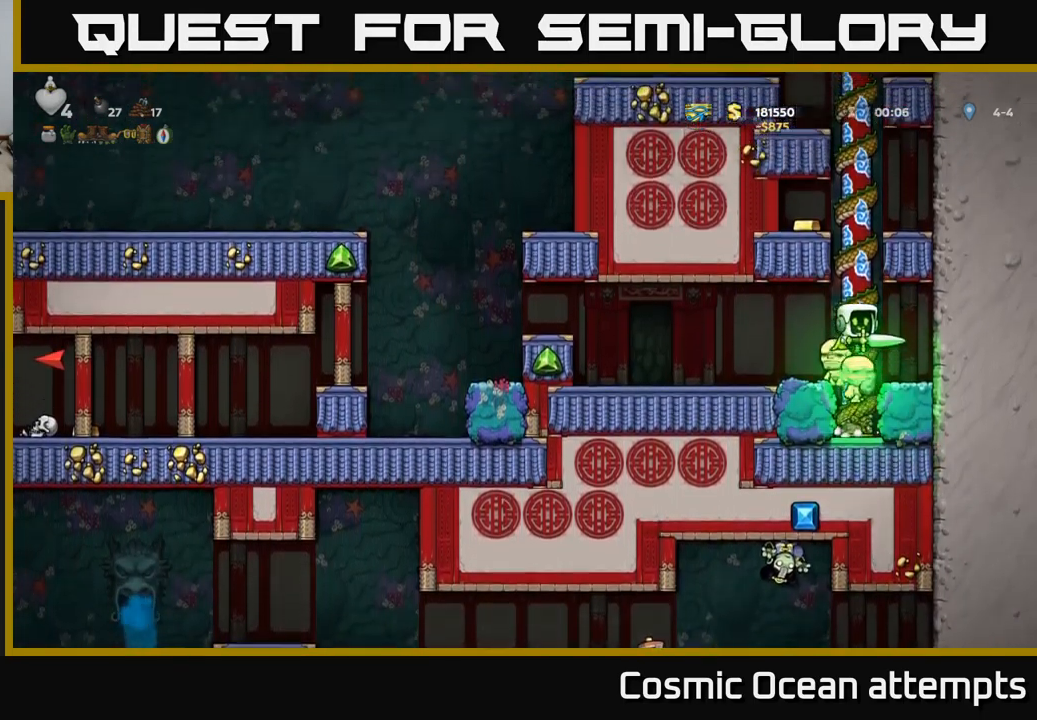
{"buttons": ["DPAD_LEFT"], "left_stick": "center", "events": [[284, "A", "down"], [334, "DPAD_LEFT", "down"], [367, "DPAD_UP", "up"], [450, "A", "up"]]}
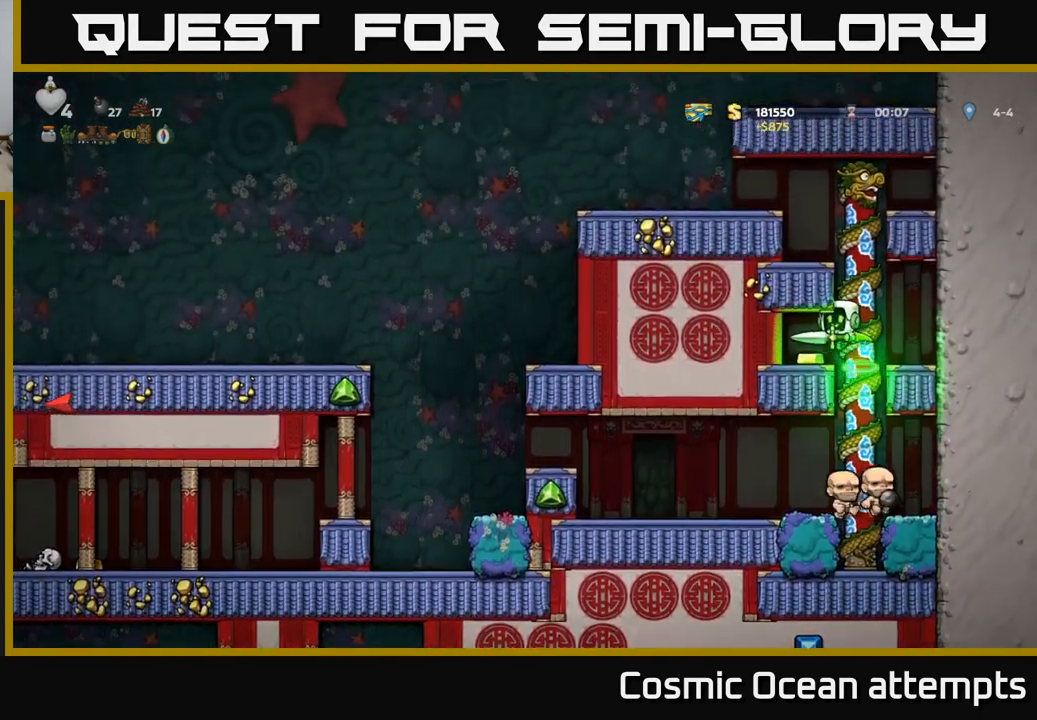
{"buttons": [], "left_stick": "center", "events": [[34, "DPAD_LEFT", "up"], [334, "DPAD_RIGHT", "down"], [467, "DPAD_RIGHT", "up"]]}
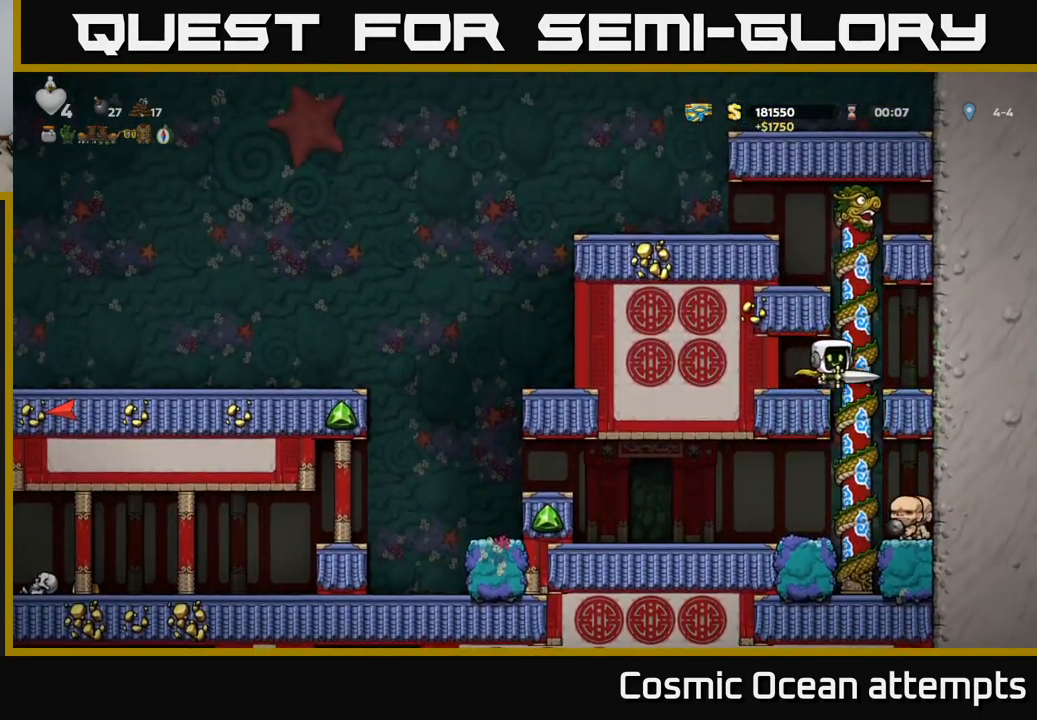
{"buttons": ["DPAD_LEFT"], "left_stick": "center", "events": [[84, "DPAD_DOWN", "down"], [217, "DPAD_DOWN", "up"], [484, "DPAD_LEFT", "down"]]}
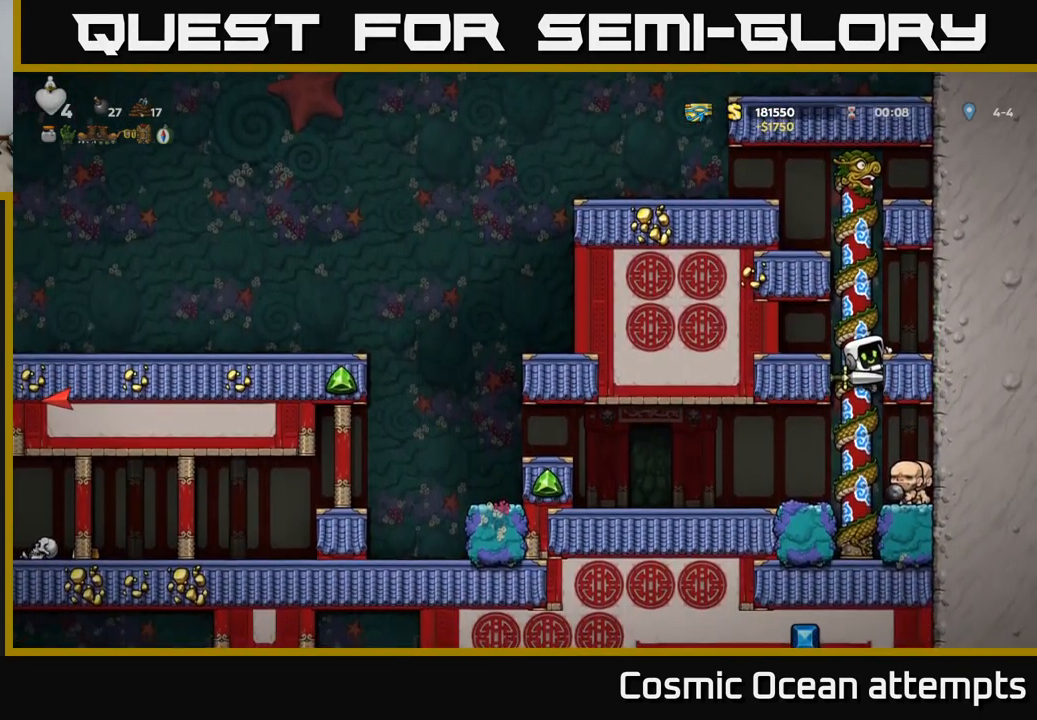
{"buttons": ["DPAD_LEFT"], "left_stick": "center", "events": [[167, "DPAD_LEFT", "up"], [217, "DPAD_DOWN", "down"], [284, "A", "down"], [400, "A", "up"], [400, "DPAD_DOWN", "up"], [484, "DPAD_LEFT", "down"]]}
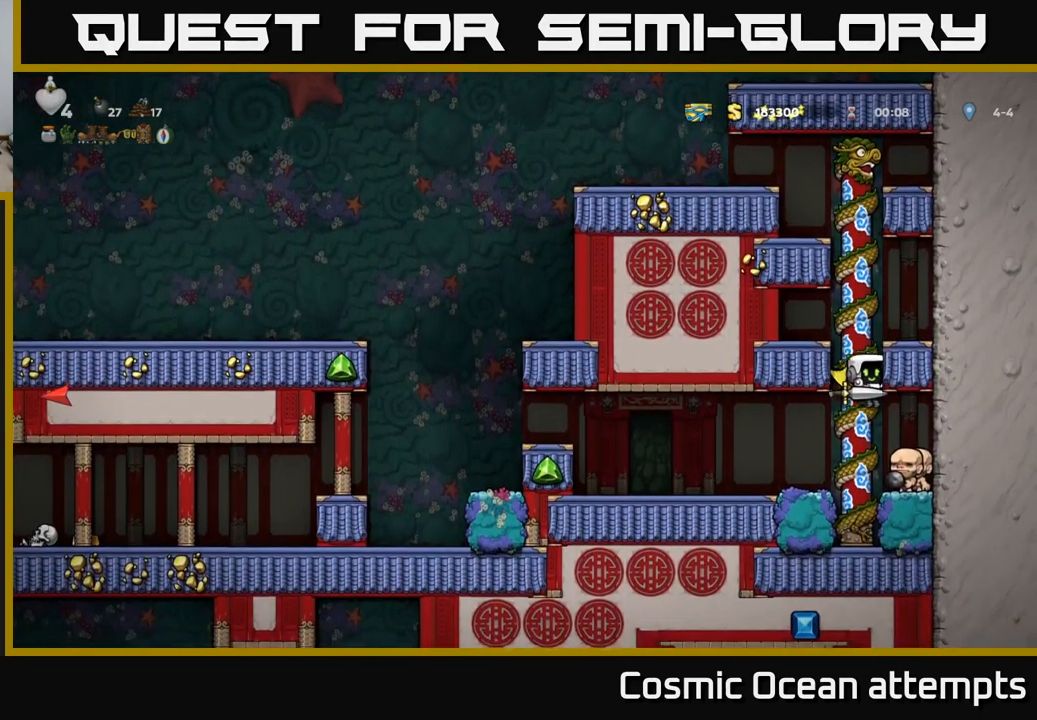
{"buttons": ["DPAD_LEFT"], "left_stick": "center", "events": [[367, "A", "down"], [484, "A", "up"]]}
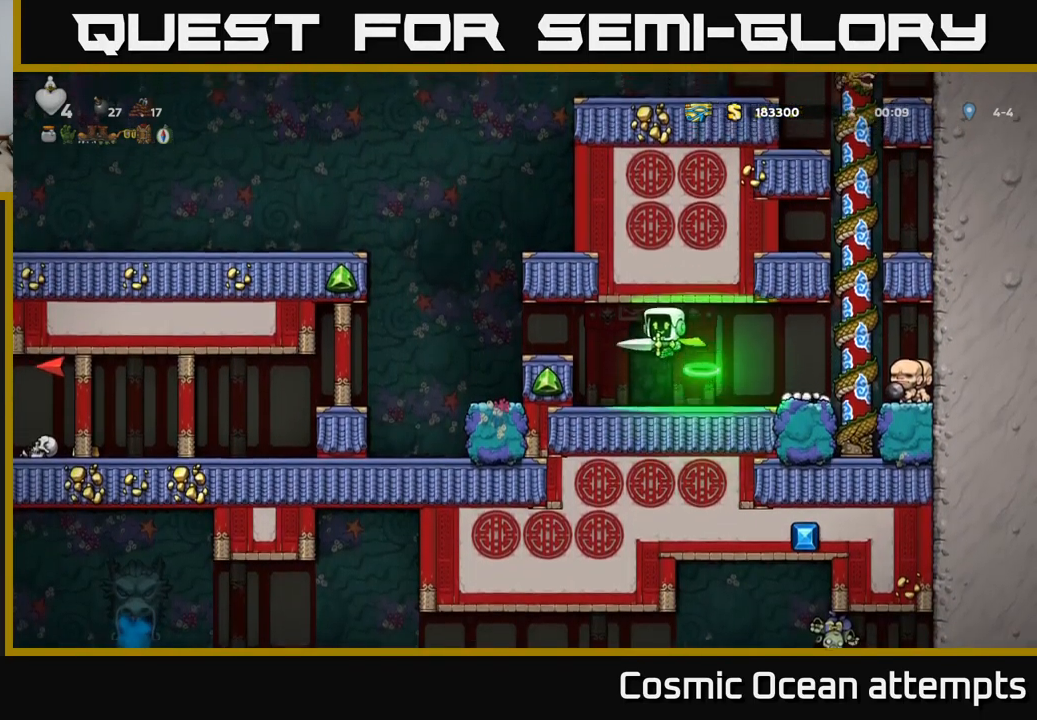
{"buttons": ["DPAD_LEFT"], "left_stick": "center", "events": []}
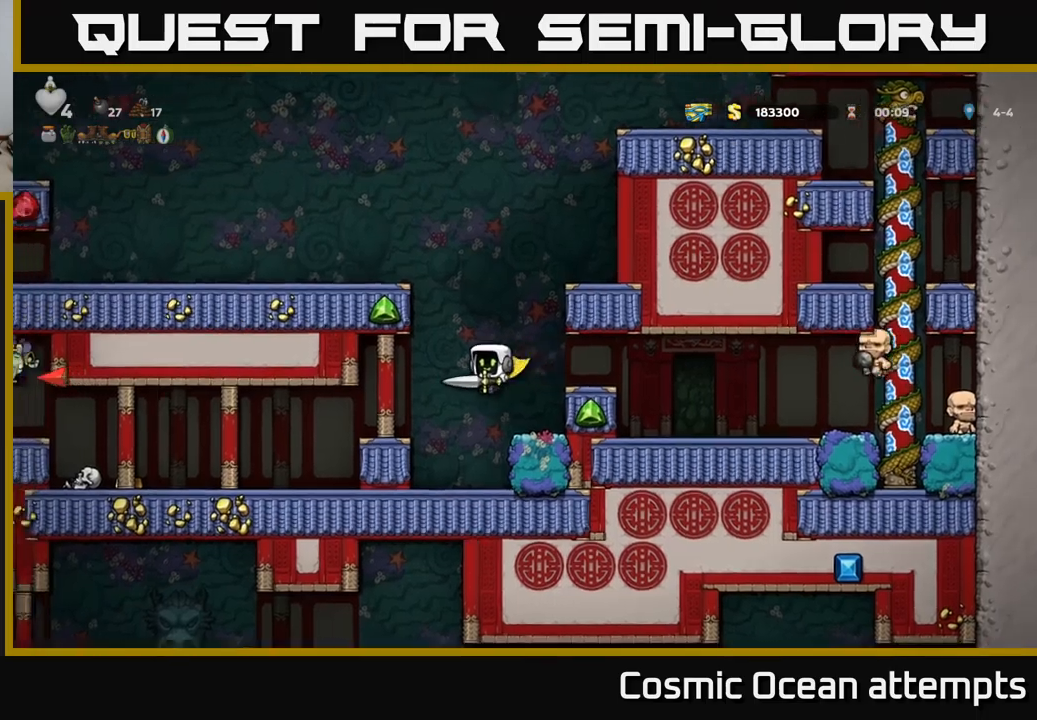
{"buttons": [], "left_stick": "center", "events": [[200, "DPAD_LEFT", "up"]]}
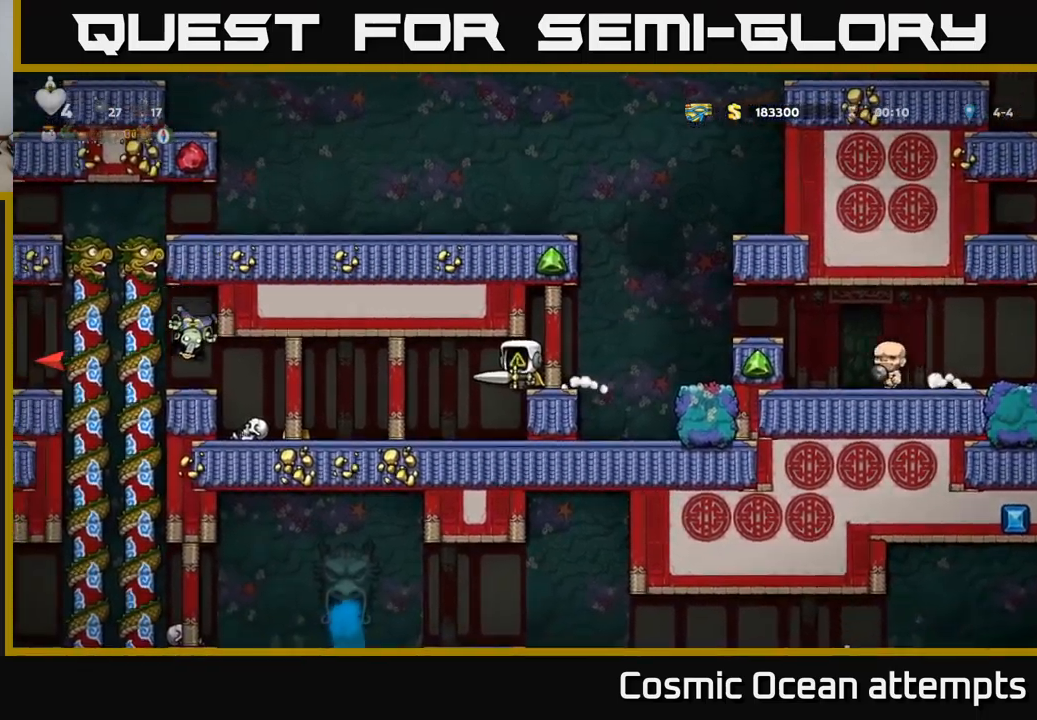
{"buttons": ["DPAD_LEFT"], "left_stick": "center", "events": [[50, "DPAD_LEFT", "down"], [200, "DPAD_LEFT", "up"], [500, "DPAD_LEFT", "down"]]}
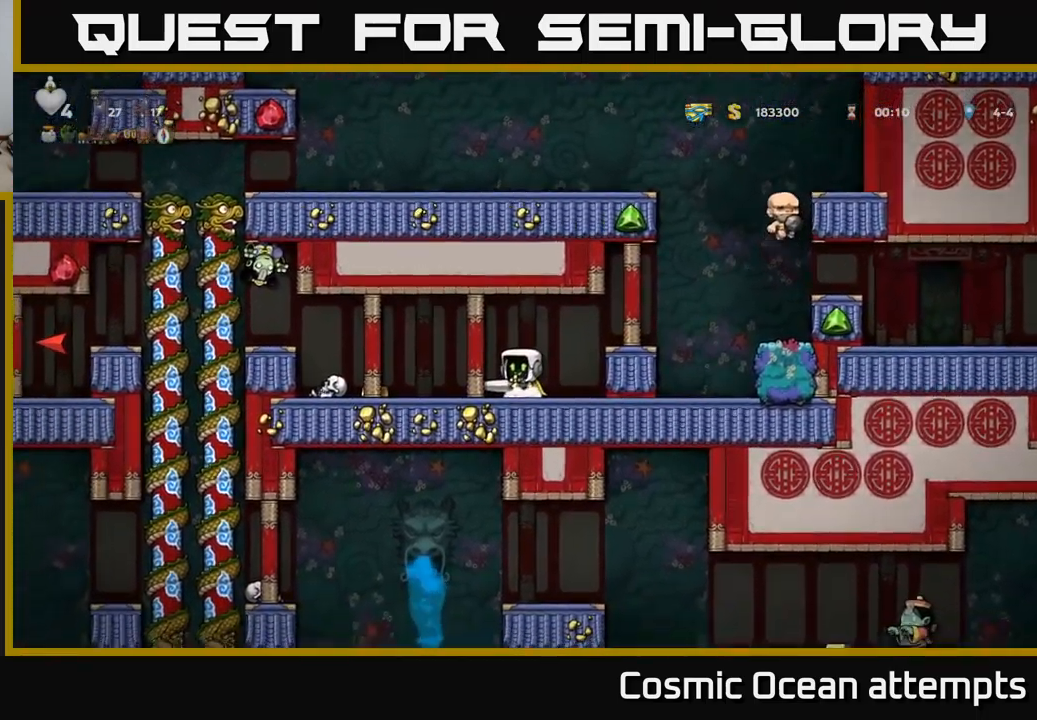
{"buttons": [], "left_stick": "center", "events": [[67, "X", "down"], [267, "X", "up"], [333, "DPAD_LEFT", "up"], [383, "DPAD_RIGHT", "down"], [500, "DPAD_RIGHT", "up"]]}
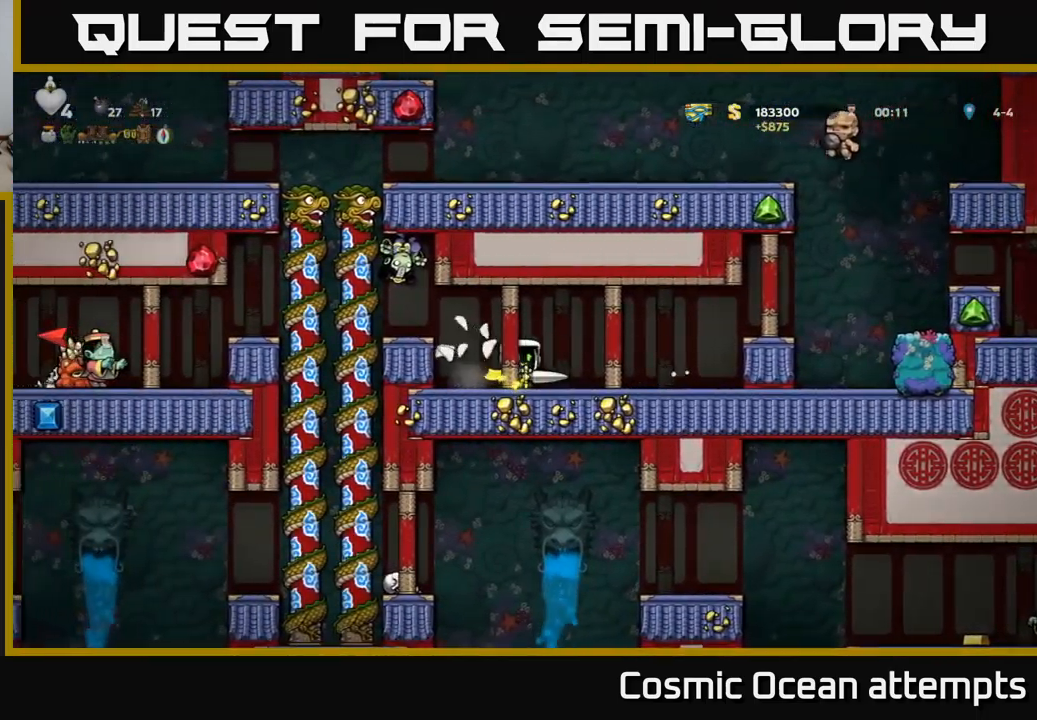
{"buttons": [], "left_stick": "center", "events": []}
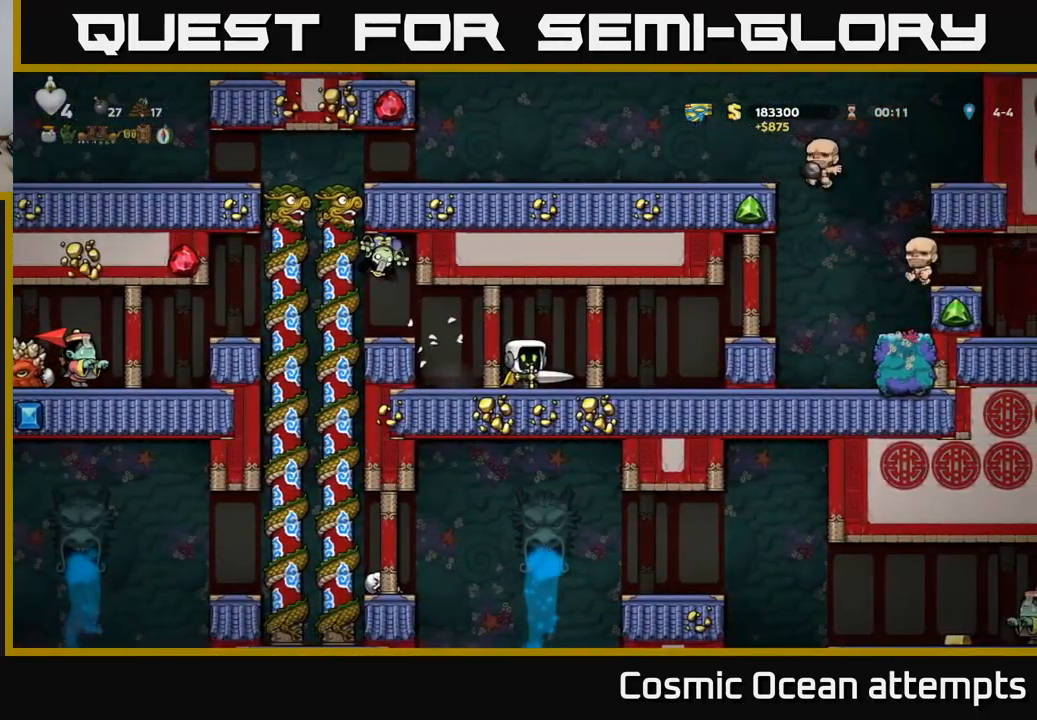
{"buttons": [], "left_stick": "center", "events": [[50, "DPAD_LEFT", "down"], [100, "DPAD_LEFT", "up"]]}
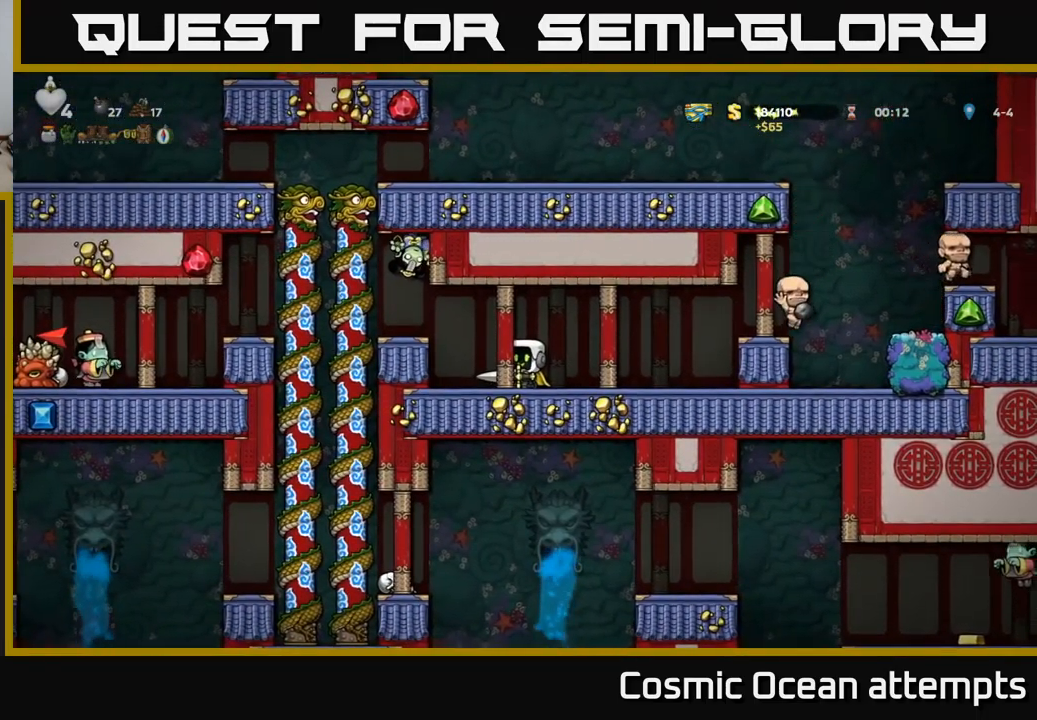
{"buttons": [], "left_stick": "center", "events": [[17, "A", "down"], [17, "DPAD_LEFT", "down"], [17, "X", "down"], [133, "X", "up"], [167, "A", "up"], [200, "DPAD_LEFT", "up"]]}
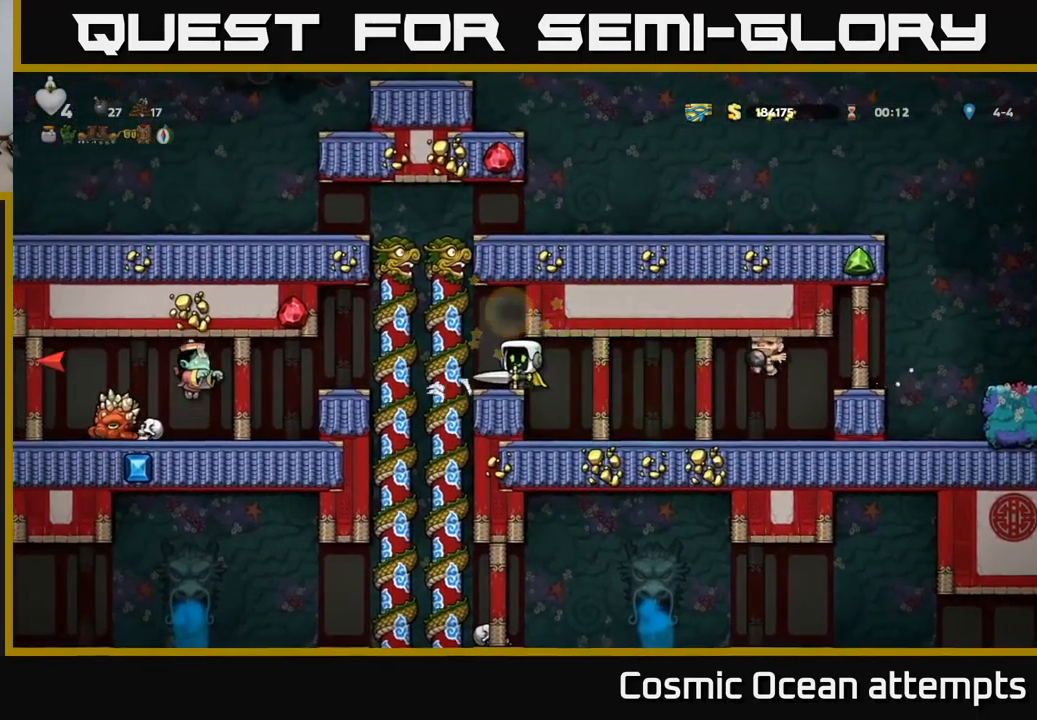
{"buttons": ["DPAD_LEFT"], "left_stick": "center", "events": [[500, "DPAD_LEFT", "down"]]}
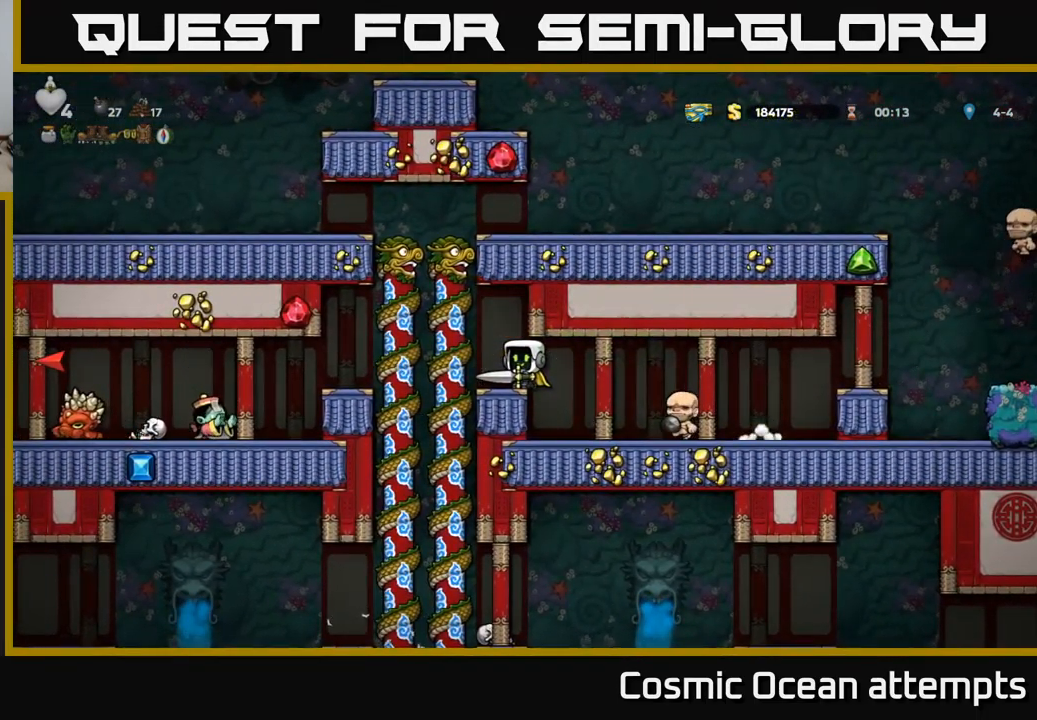
{"buttons": [], "left_stick": "center", "events": [[17, "A", "down"], [100, "A", "up"], [300, "DPAD_LEFT", "up"]]}
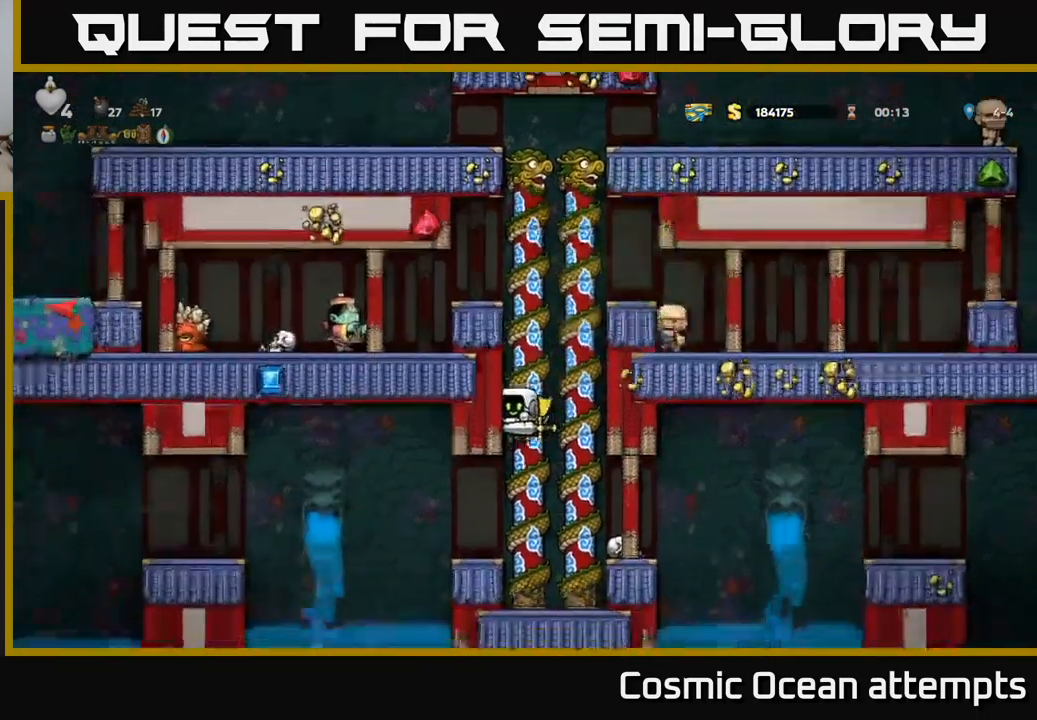
{"buttons": [], "left_stick": "center", "events": [[17, "A", "down"], [150, "DPAD_RIGHT", "down"], [183, "DPAD_UP", "down"], [217, "DPAD_RIGHT", "up"], [300, "A", "up"], [467, "DPAD_UP", "up"]]}
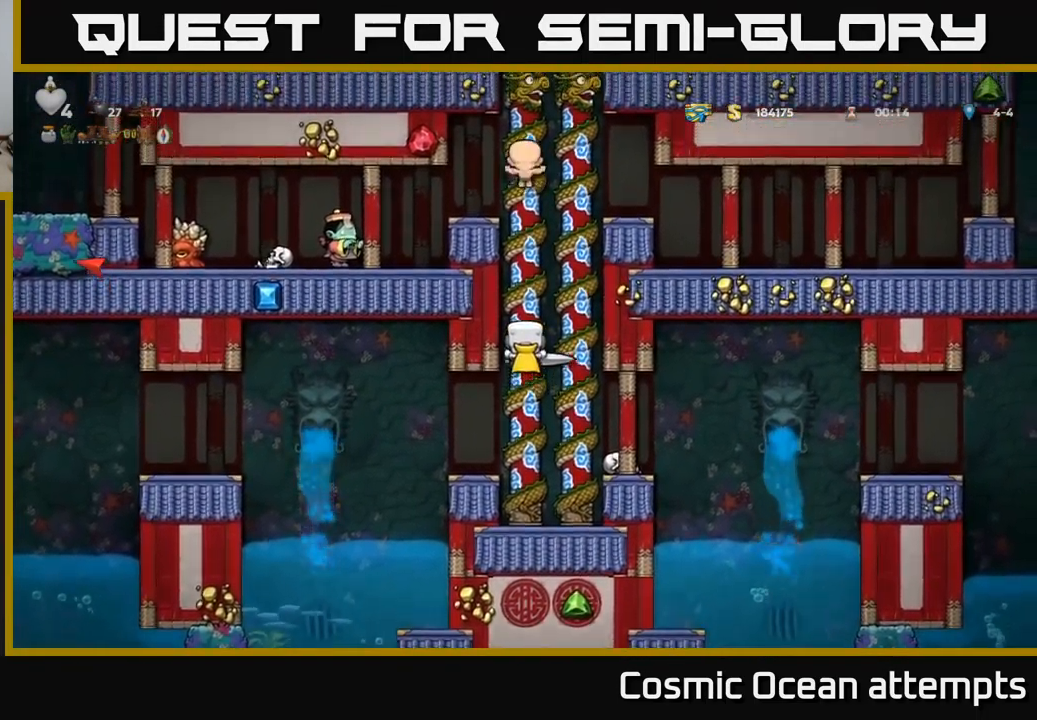
{"buttons": [], "left_stick": "center", "events": [[167, "DPAD_DOWN", "down"], [233, "A", "down"], [350, "A", "up"], [383, "DPAD_DOWN", "up"]]}
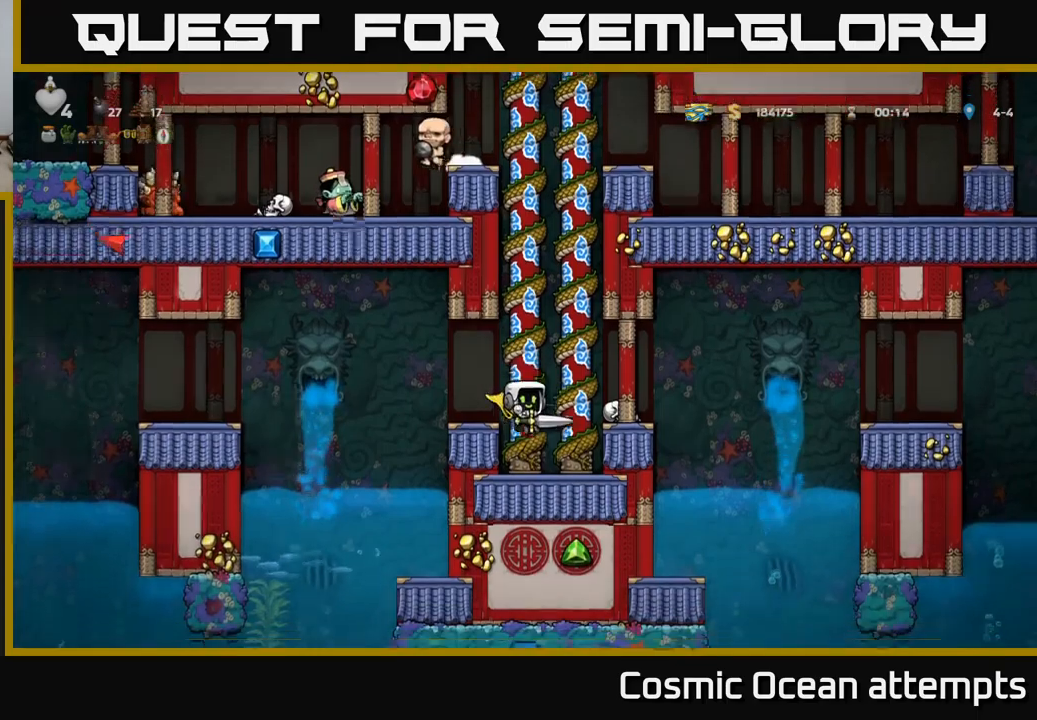
{"buttons": [], "left_stick": "center", "events": [[383, "DPAD_DOWN", "down"], [467, "DPAD_DOWN", "up"]]}
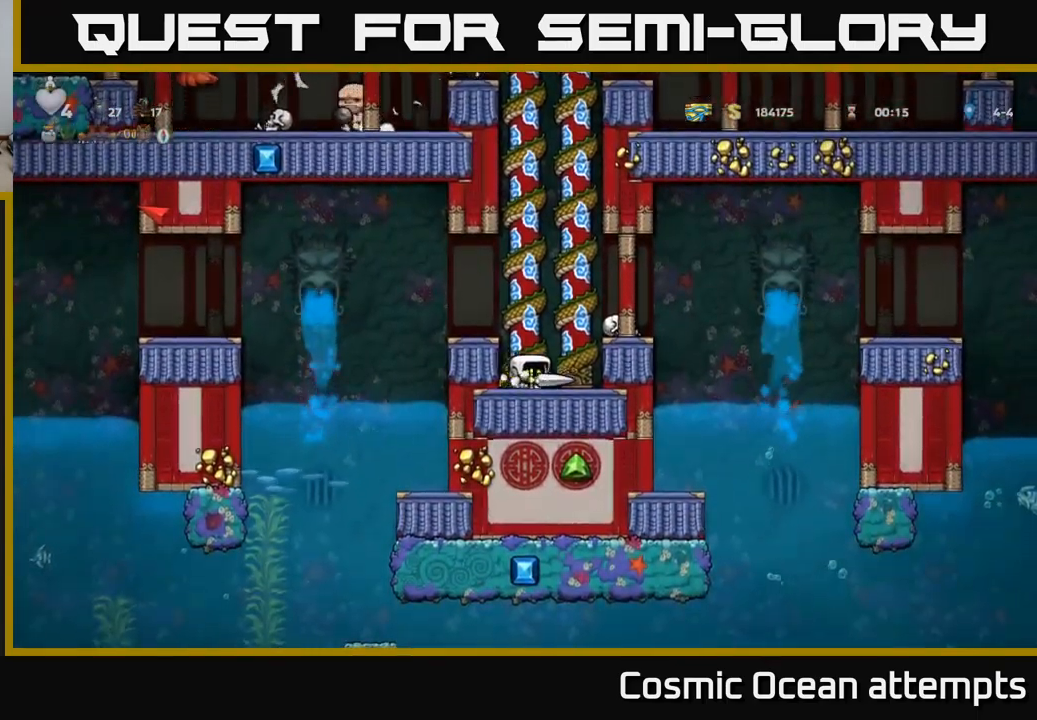
{"buttons": [], "left_stick": "center", "events": [[317, "A", "down"], [350, "DPAD_LEFT", "down"], [433, "A", "up"], [500, "DPAD_LEFT", "up"]]}
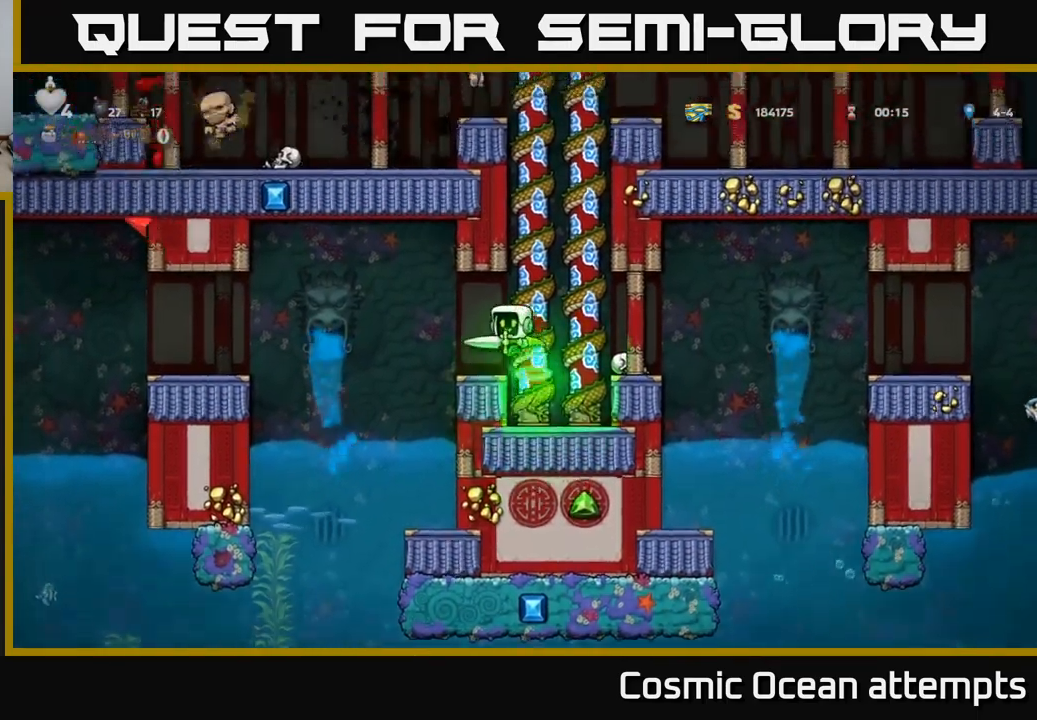
{"buttons": ["DPAD_LEFT"], "left_stick": "center", "events": [[483, "DPAD_LEFT", "down"]]}
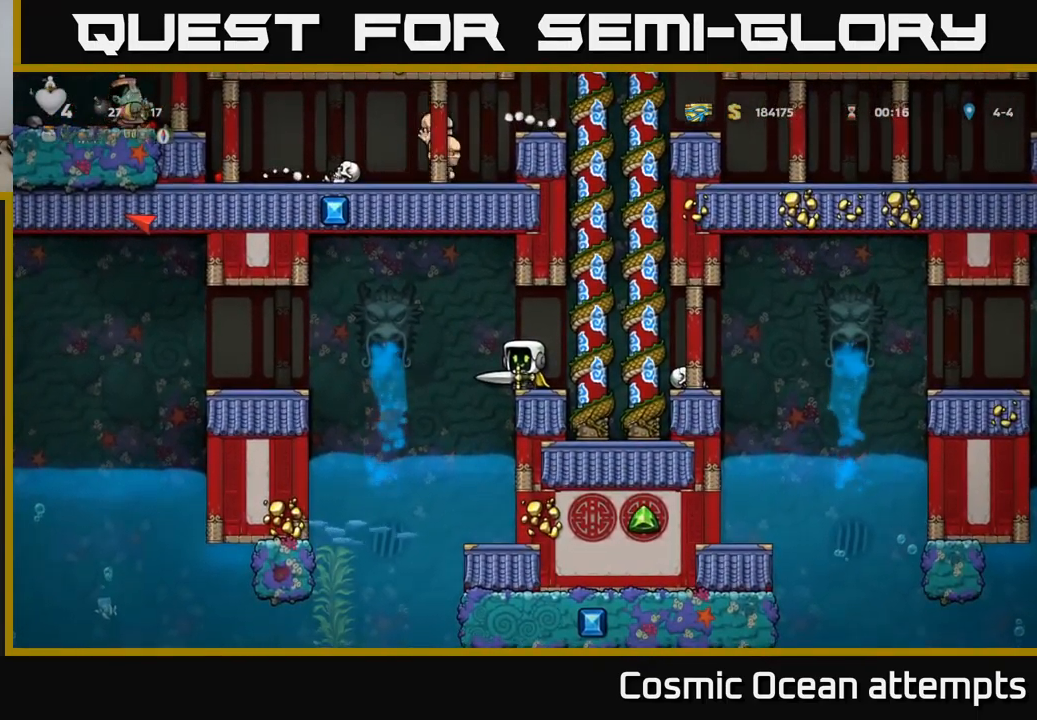
{"buttons": ["DPAD_LEFT"], "left_stick": "center", "events": [[83, "A", "down"], [217, "A", "up"]]}
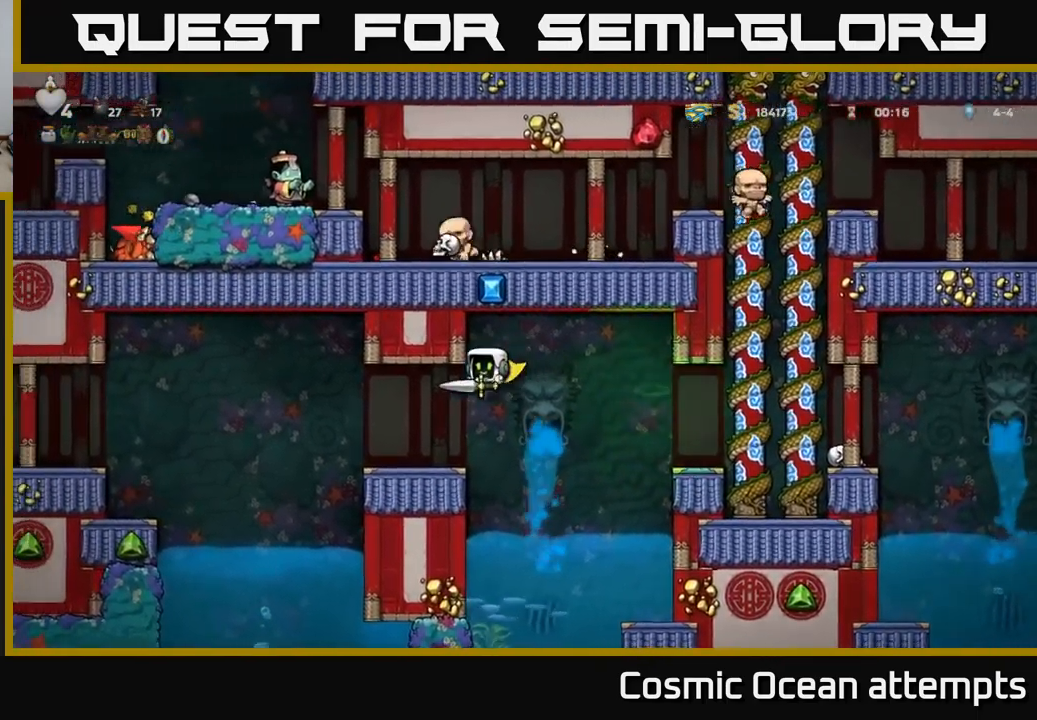
{"buttons": ["A", "DPAD_LEFT"], "left_stick": "center", "events": [[117, "DPAD_LEFT", "up"], [417, "DPAD_LEFT", "down"], [467, "A", "down"]]}